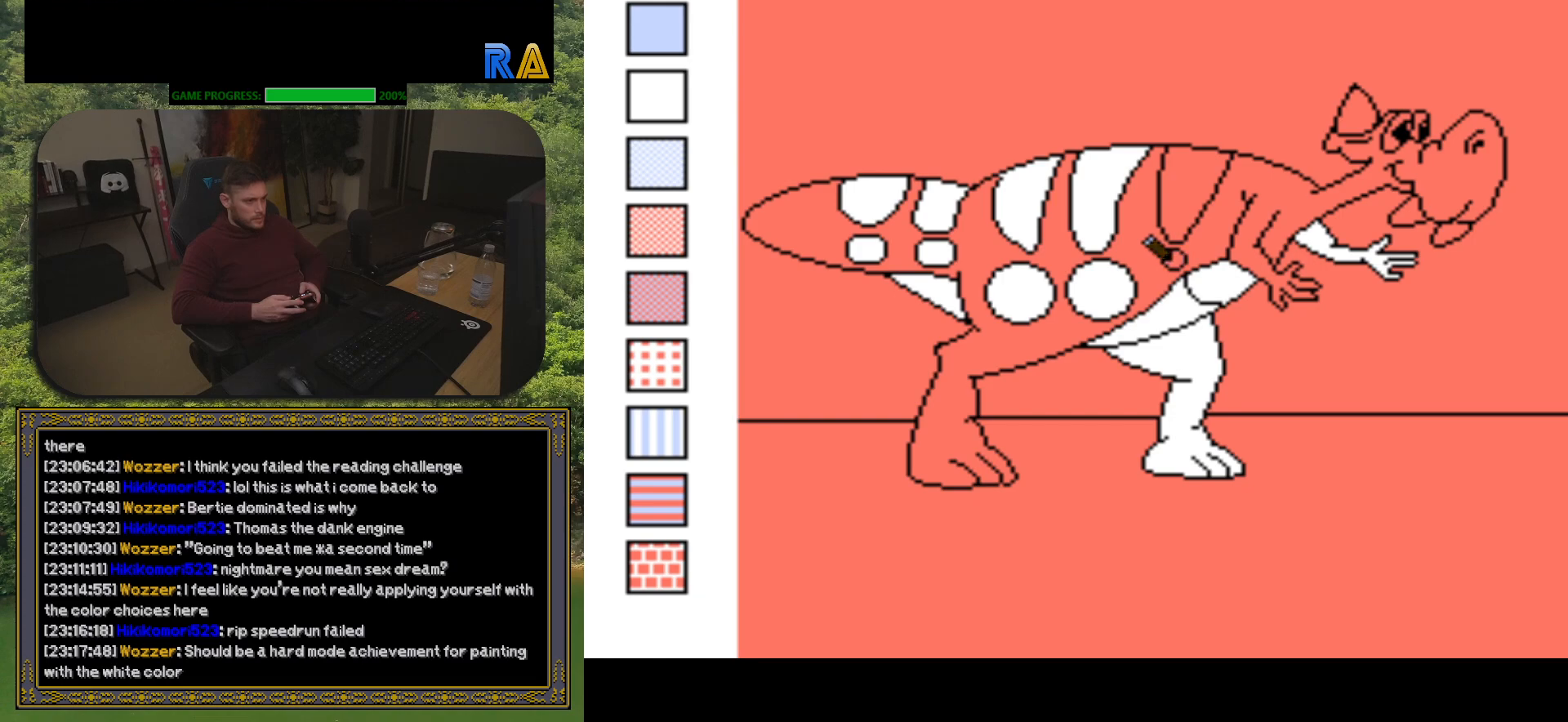
Gameplay with a controller (Xbox layout); each line is a JSON object with the inputs held at the frame after it. "events" lists button and stick changes between this image and that frame as [ms after this image, input, new state], when the widget could be followed in between. Not read: left_stick right_stick.
{"buttons": [], "events": [[83, "DPAD_LEFT", "down"], [200, "DPAD_LEFT", "up"], [367, "B", "down"], [500, "B", "up"]]}
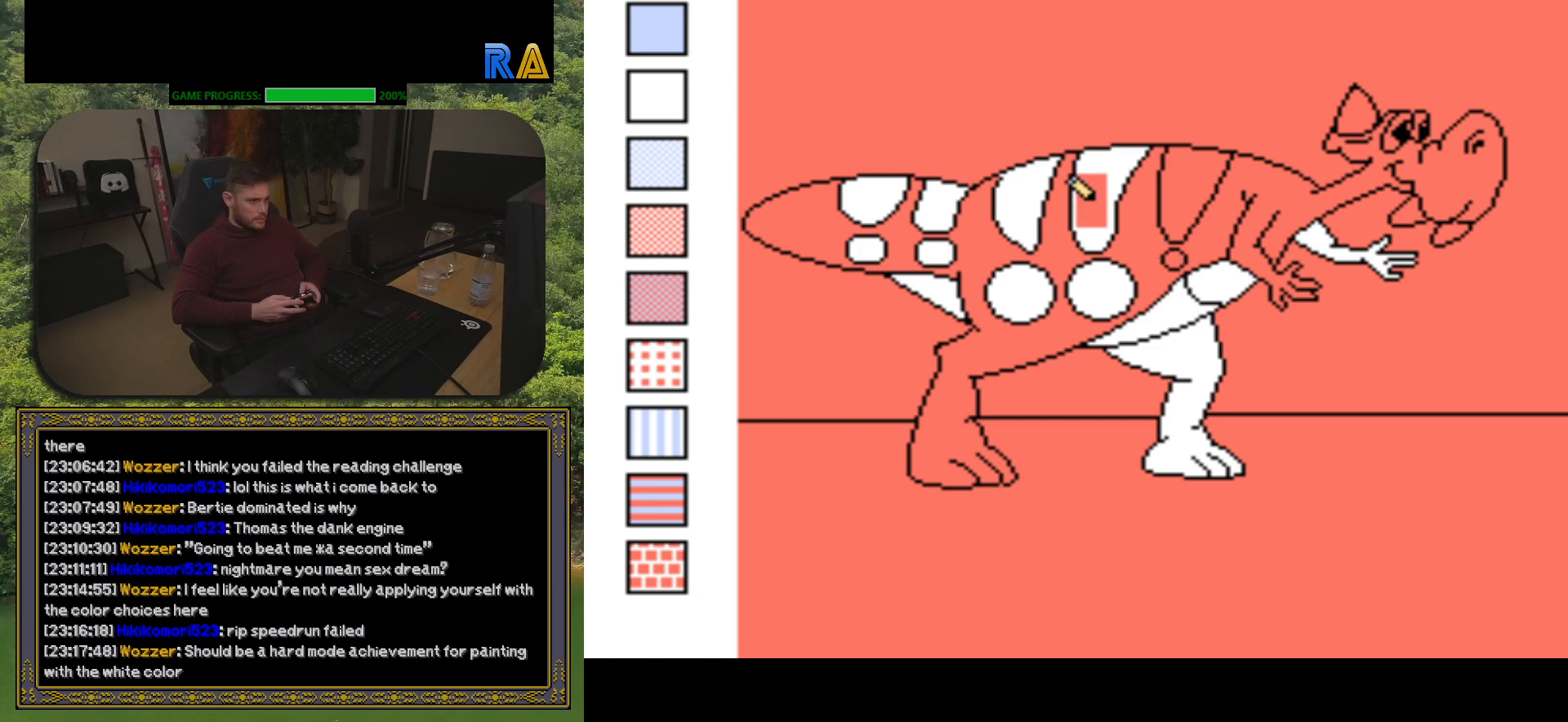
{"buttons": ["DPAD_LEFT"], "events": [[433, "DPAD_LEFT", "down"]]}
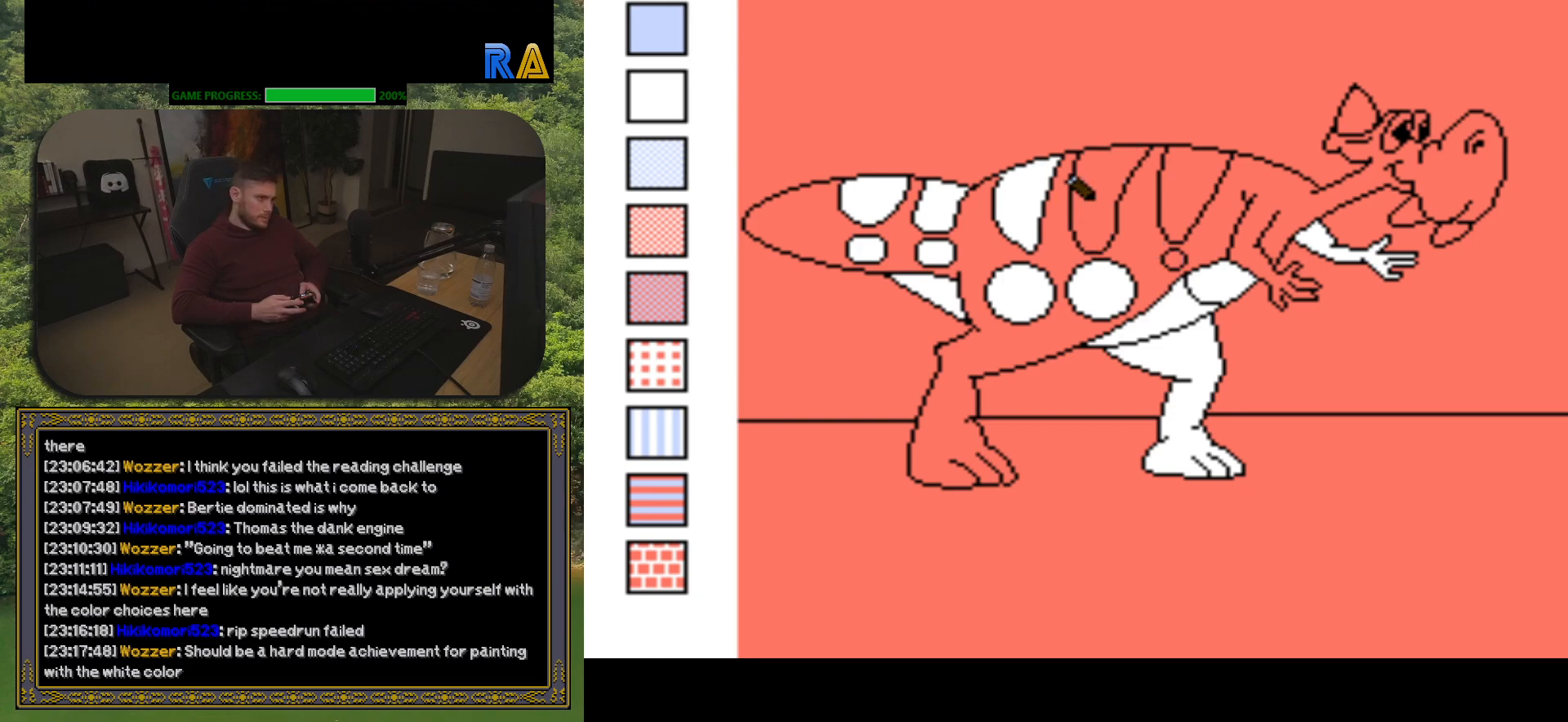
{"buttons": ["B"], "events": [[50, "DPAD_LEFT", "up"], [267, "DPAD_LEFT", "down"], [367, "DPAD_LEFT", "up"], [450, "B", "down"]]}
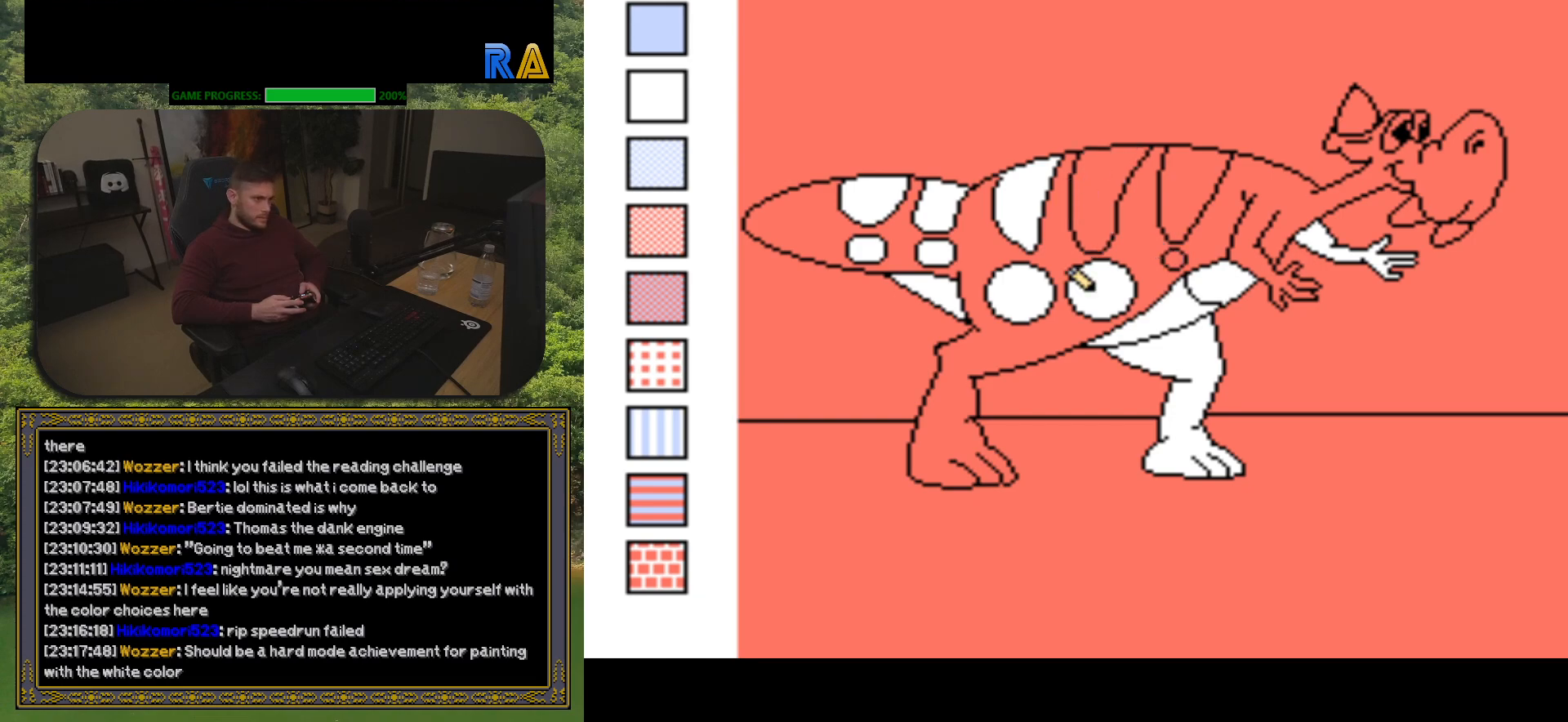
{"buttons": [], "events": [[67, "B", "up"]]}
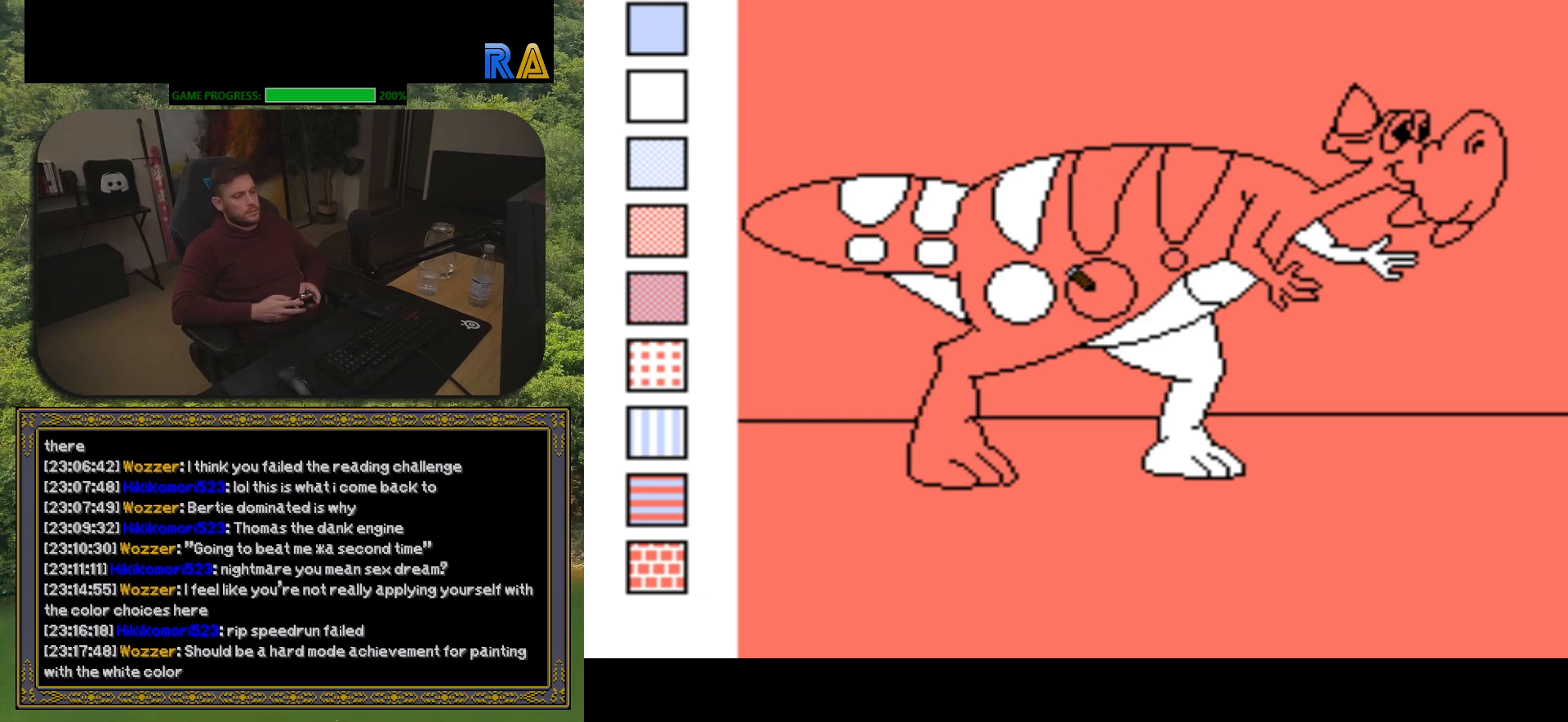
{"buttons": [], "events": [[200, "DPAD_LEFT", "down"], [333, "DPAD_LEFT", "up"], [383, "B", "down"], [483, "B", "up"]]}
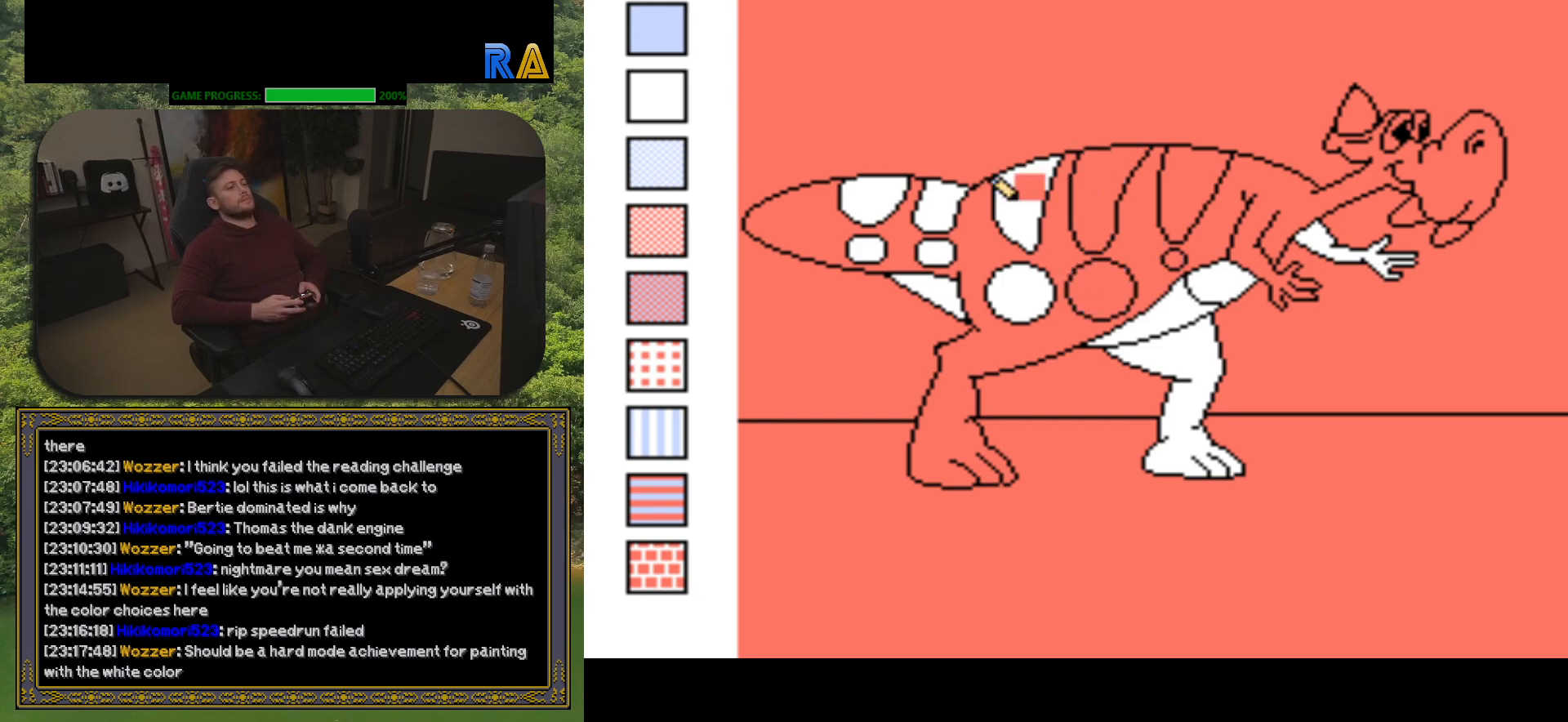
{"buttons": [], "events": []}
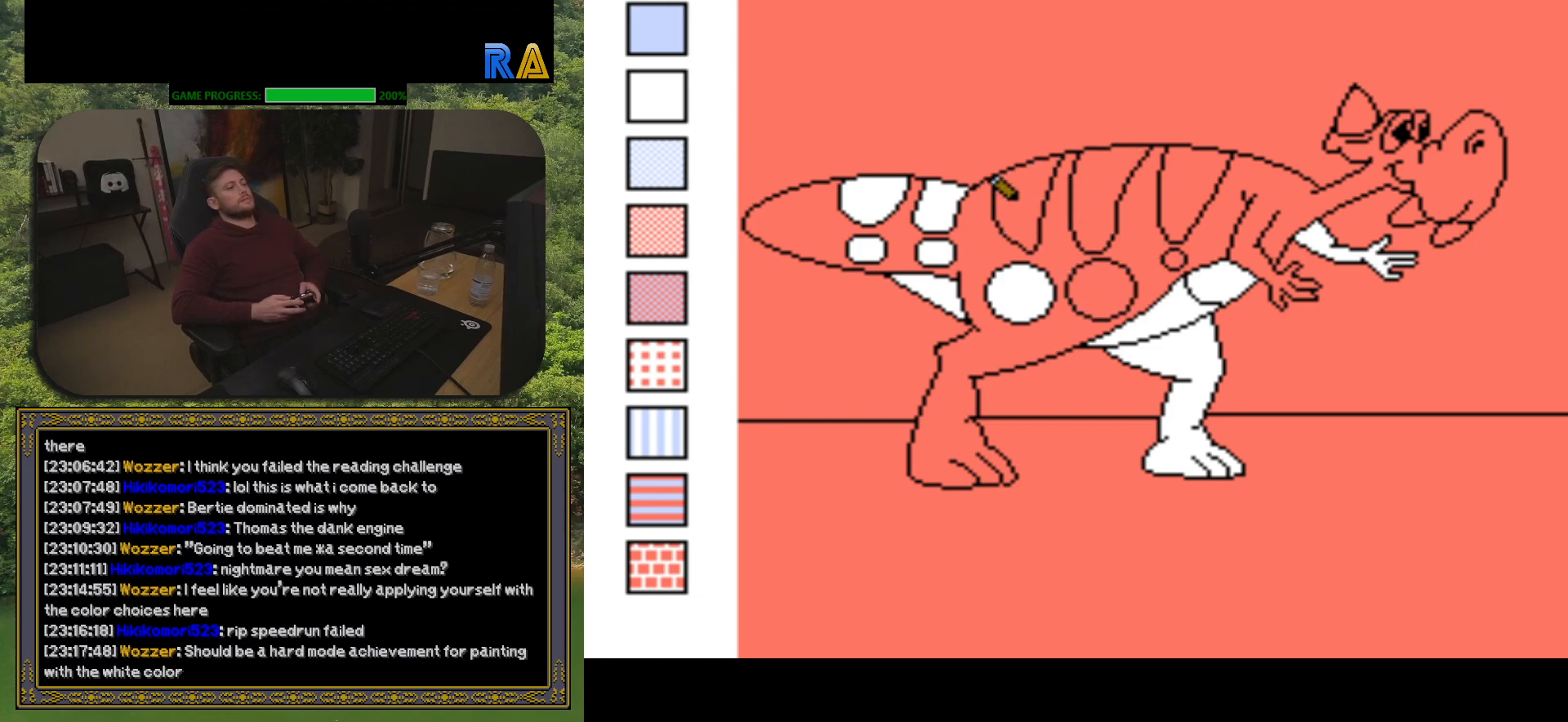
{"buttons": [], "events": [[50, "DPAD_LEFT", "down"], [133, "DPAD_LEFT", "up"], [250, "B", "down"], [367, "B", "up"]]}
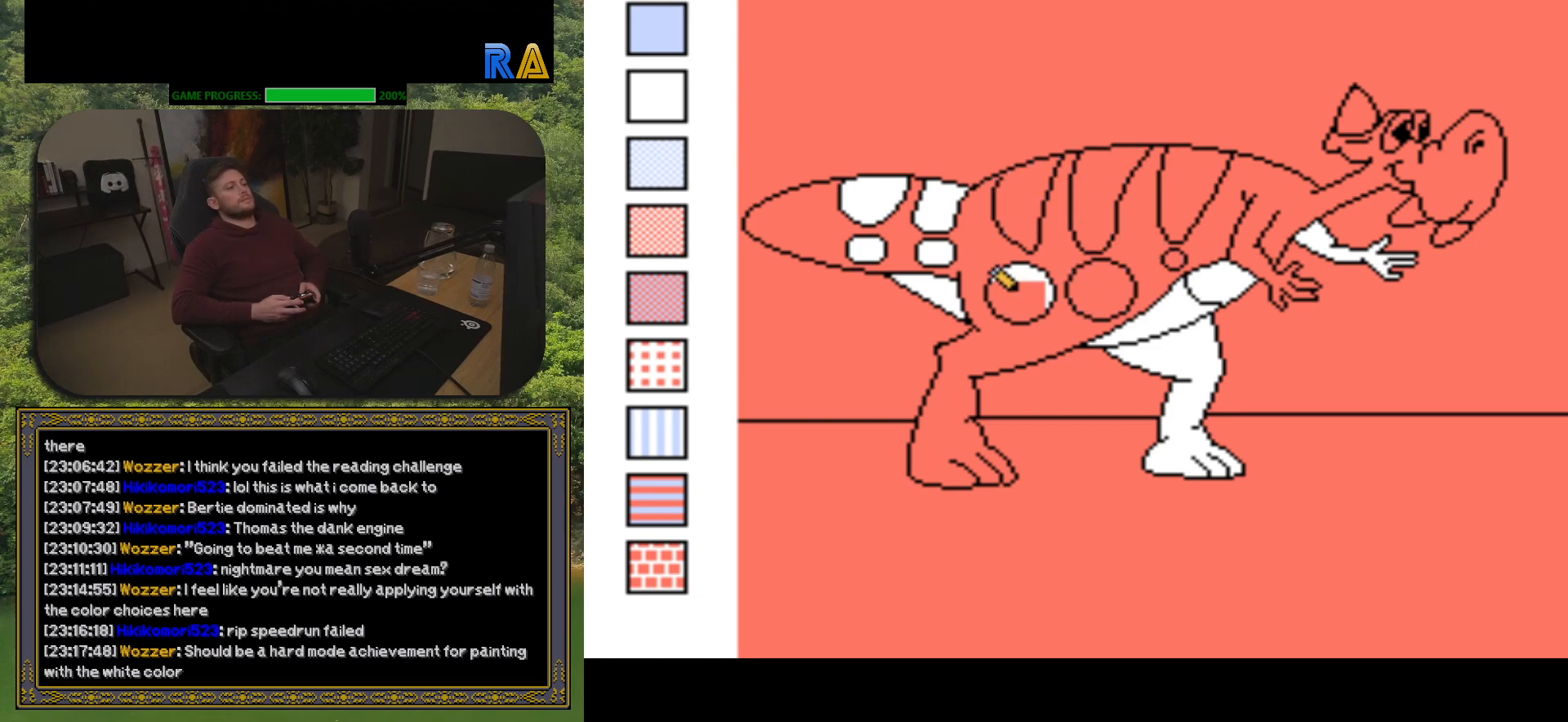
{"buttons": [], "events": [[350, "DPAD_LEFT", "down"], [433, "DPAD_LEFT", "up"]]}
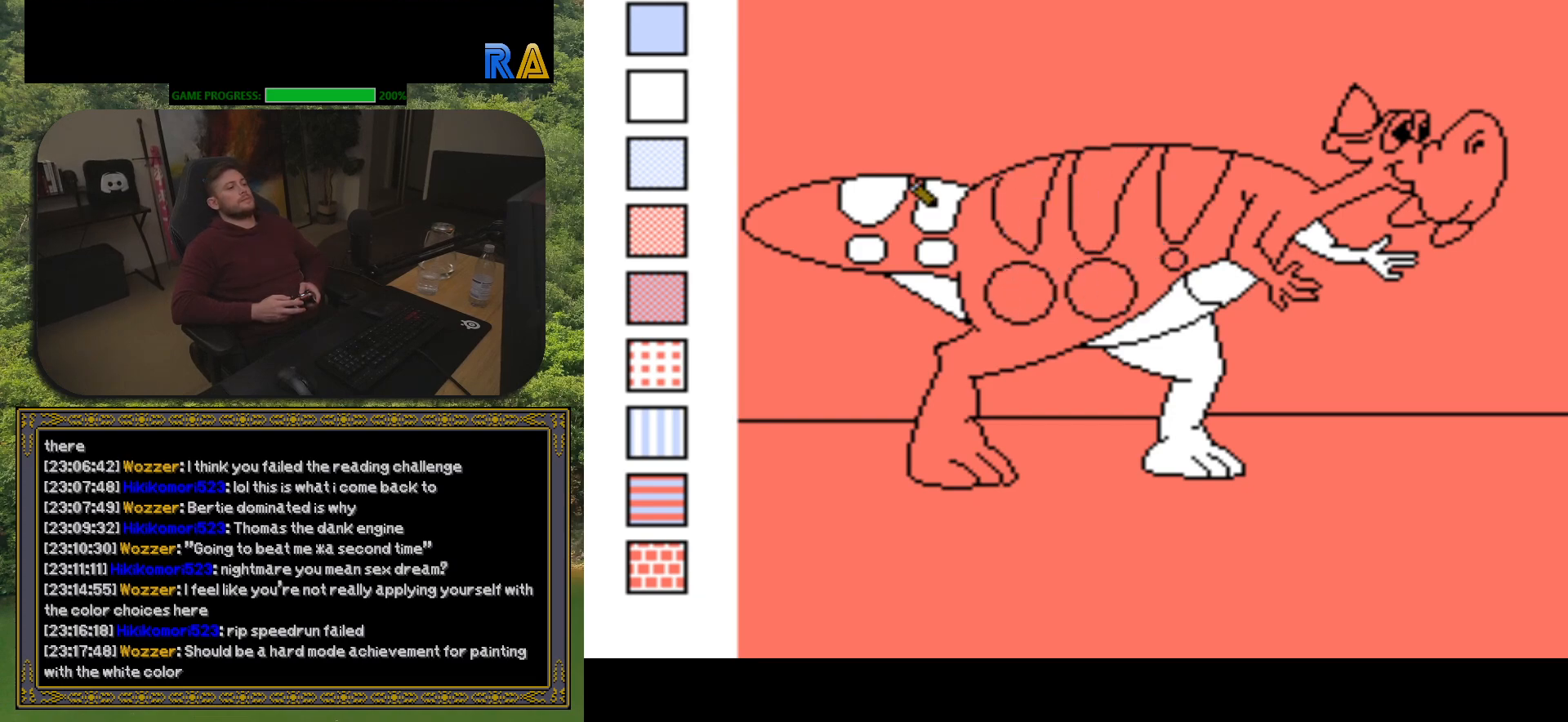
{"buttons": [], "events": [[50, "B", "down"], [167, "B", "up"]]}
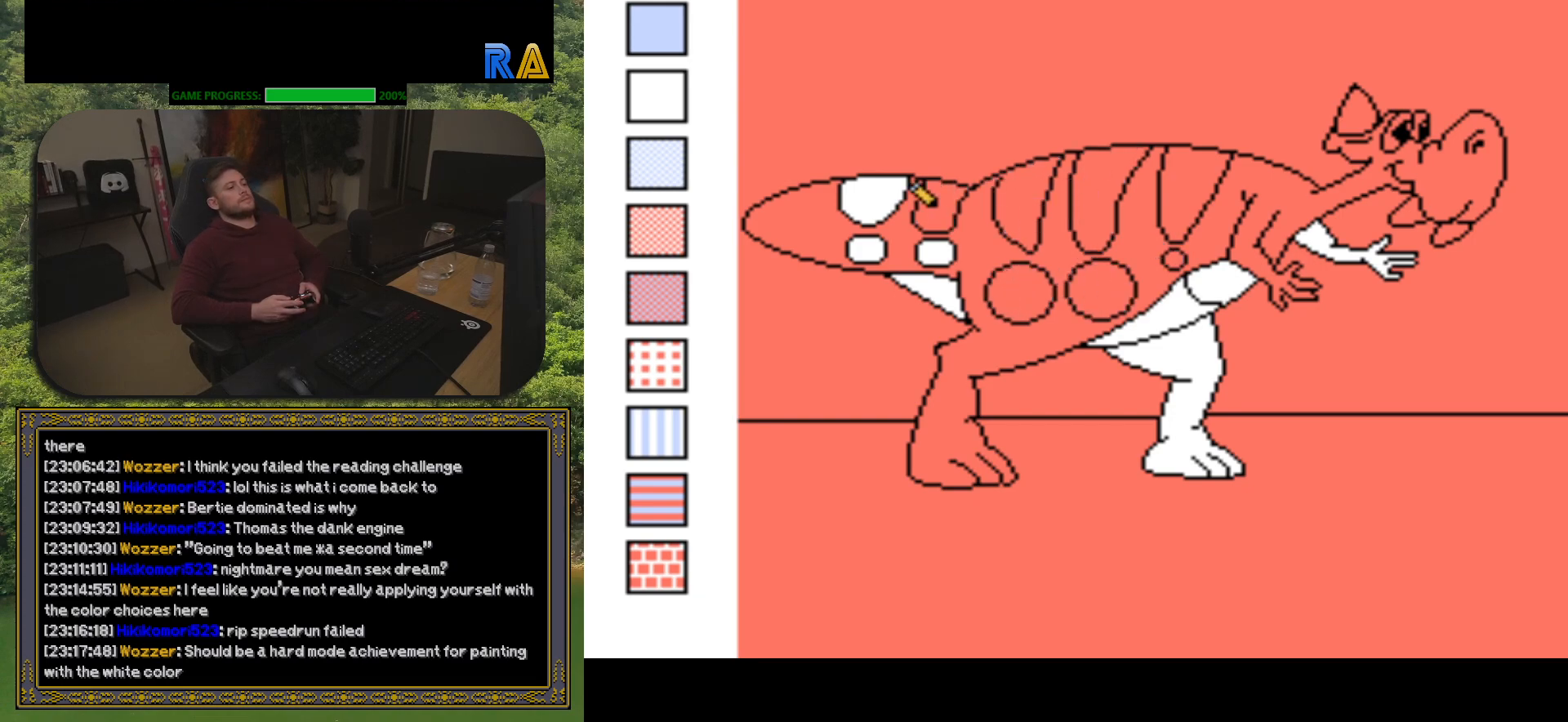
{"buttons": [], "events": [[133, "DPAD_LEFT", "down"], [217, "DPAD_LEFT", "up"], [333, "B", "down"], [433, "B", "up"]]}
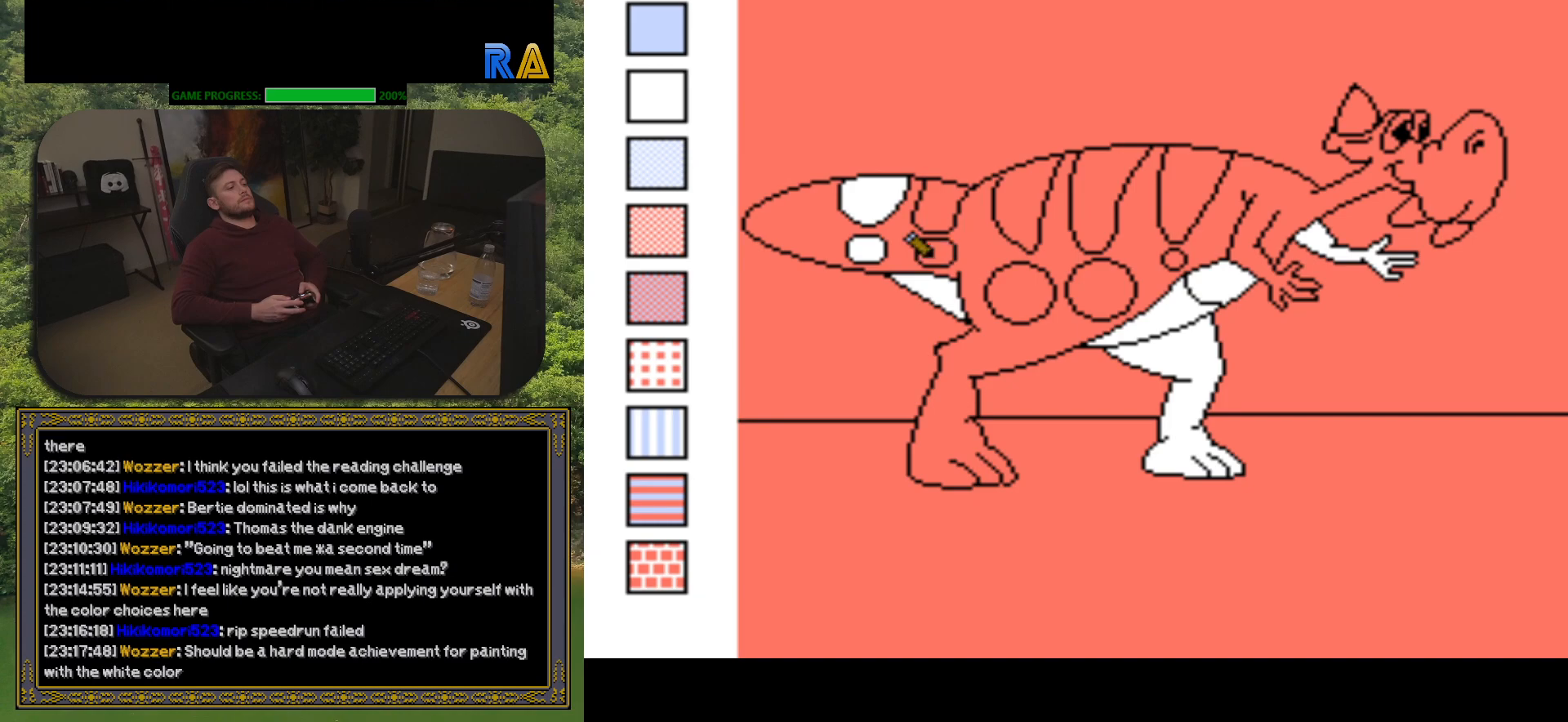
{"buttons": ["DPAD_LEFT"], "events": [[417, "DPAD_LEFT", "down"]]}
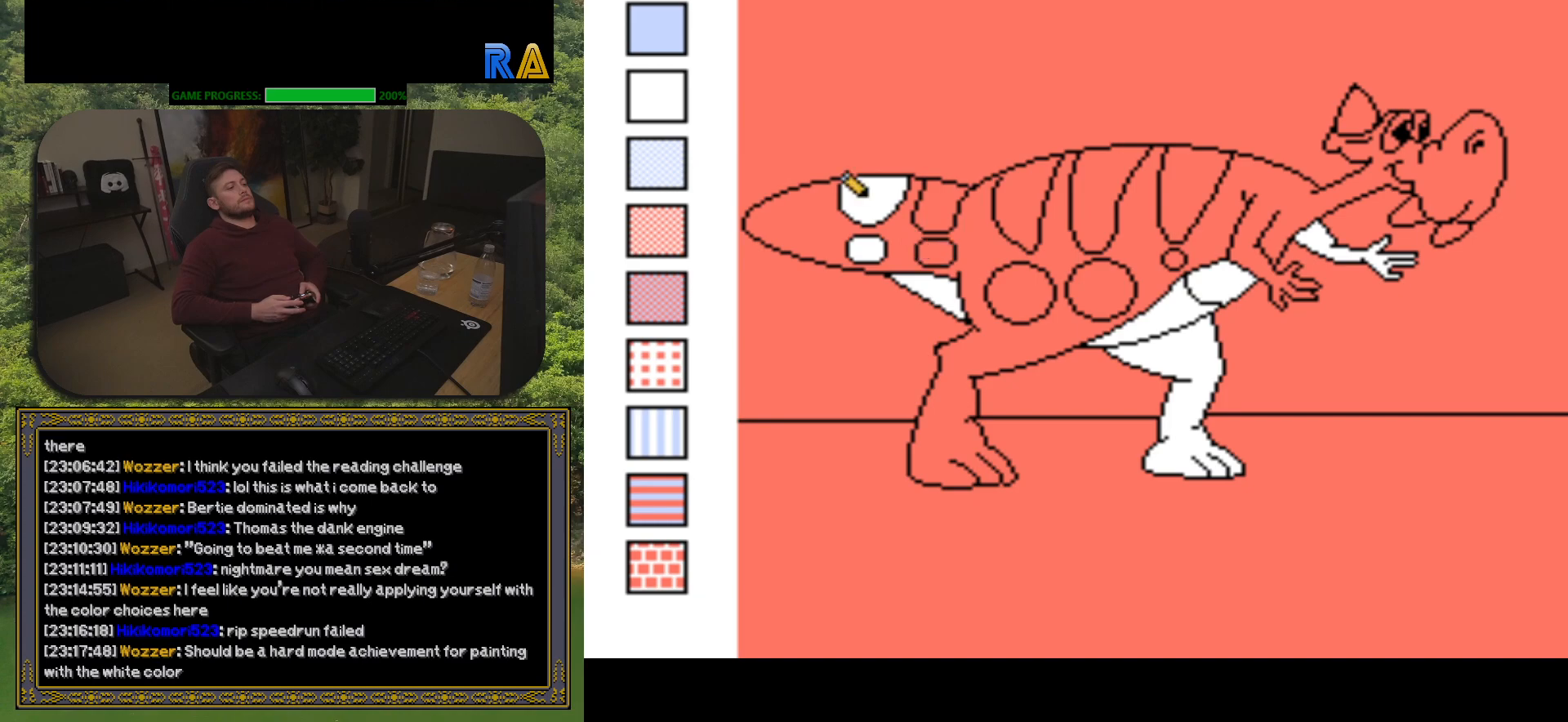
{"buttons": [], "events": [[17, "DPAD_LEFT", "up"], [117, "B", "down"], [250, "B", "up"]]}
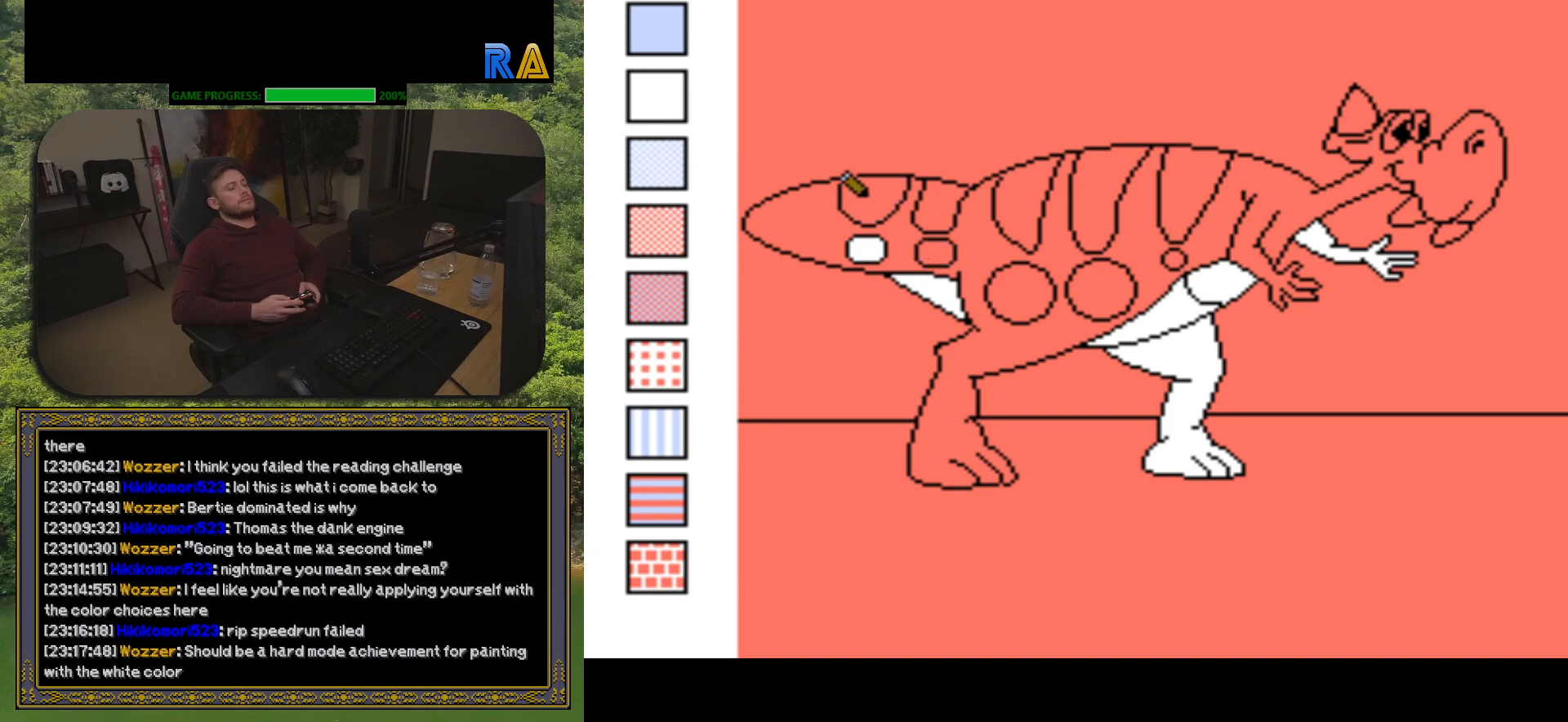
{"buttons": [], "events": [[167, "DPAD_LEFT", "down"], [267, "DPAD_LEFT", "up"], [383, "B", "down"], [500, "B", "up"]]}
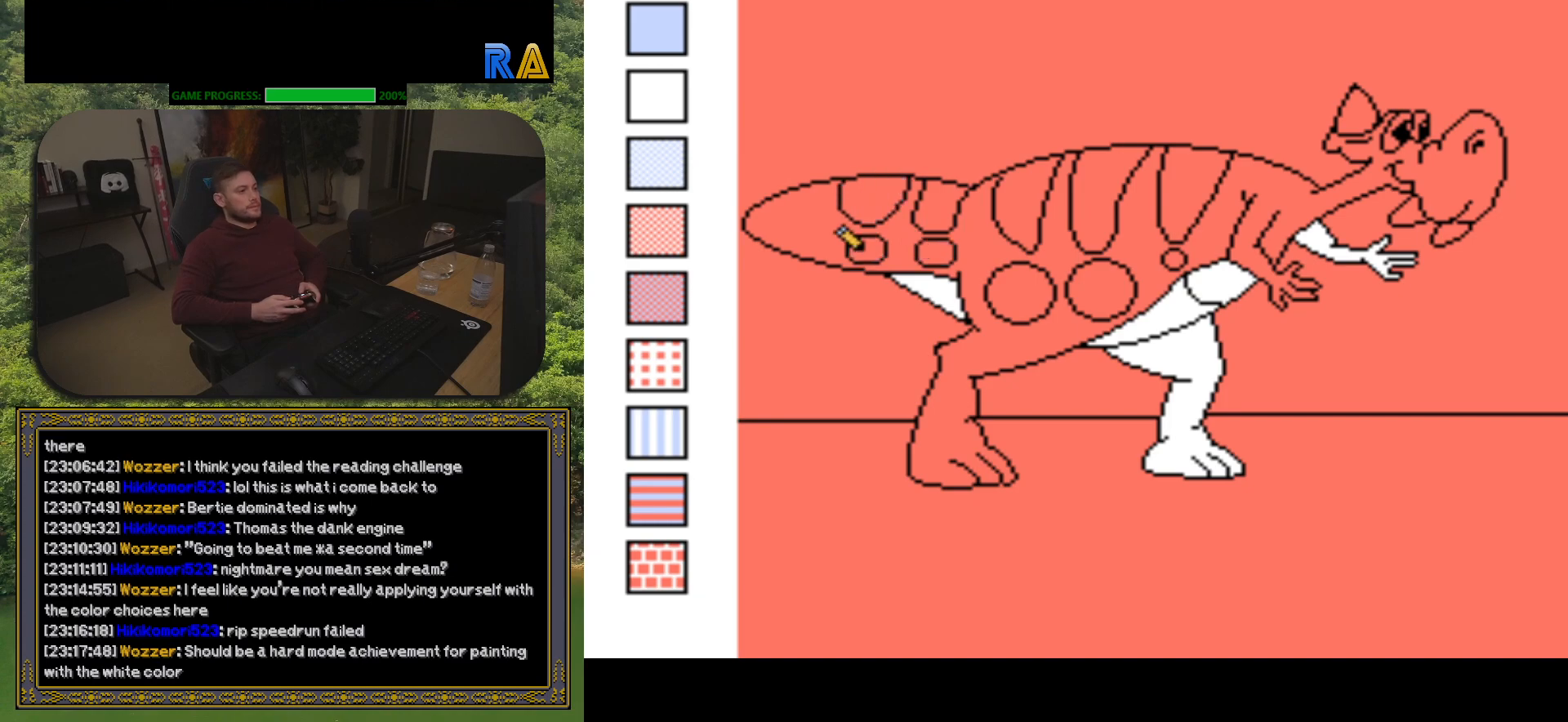
{"buttons": ["DPAD_LEFT"], "events": [[433, "DPAD_LEFT", "down"]]}
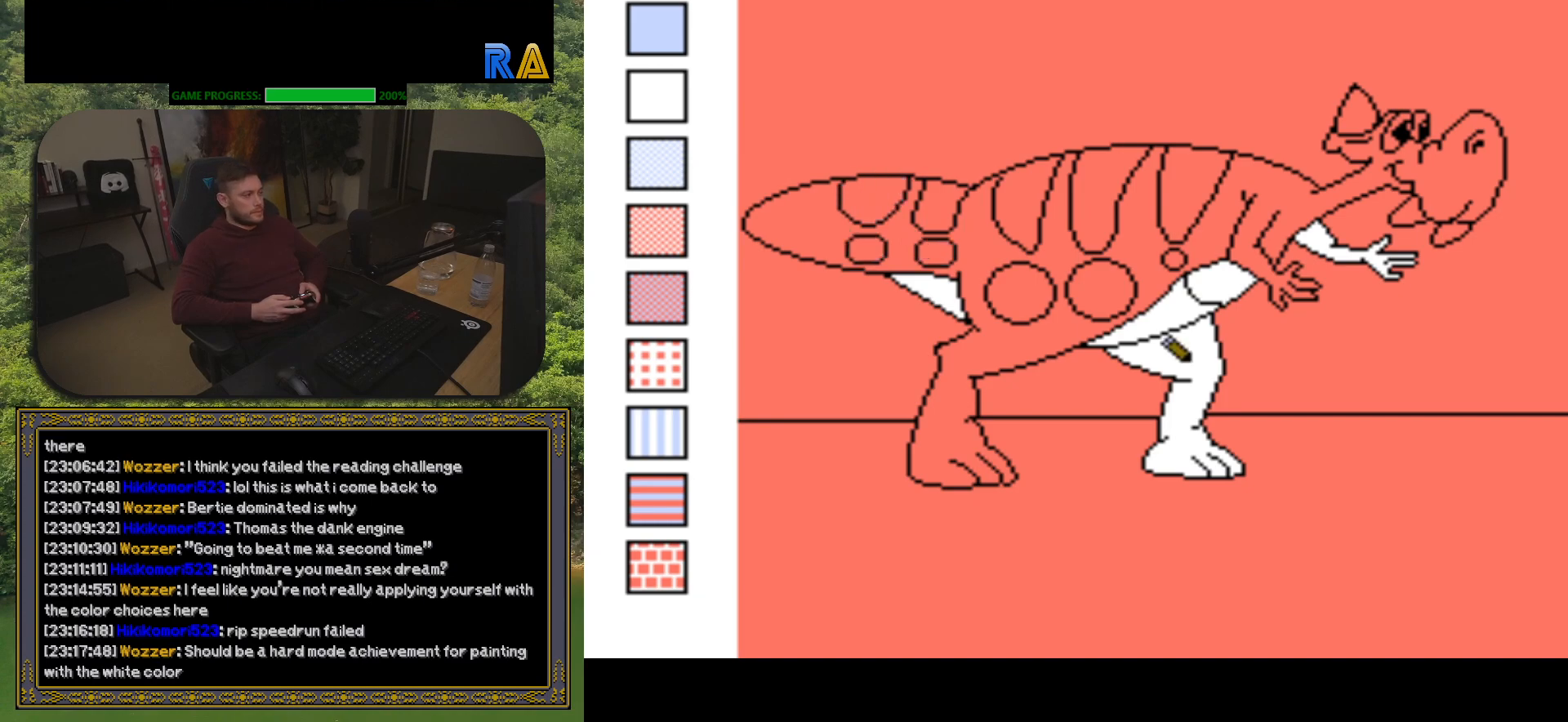
{"buttons": [], "events": [[33, "DPAD_LEFT", "up"], [150, "B", "down"], [283, "B", "up"]]}
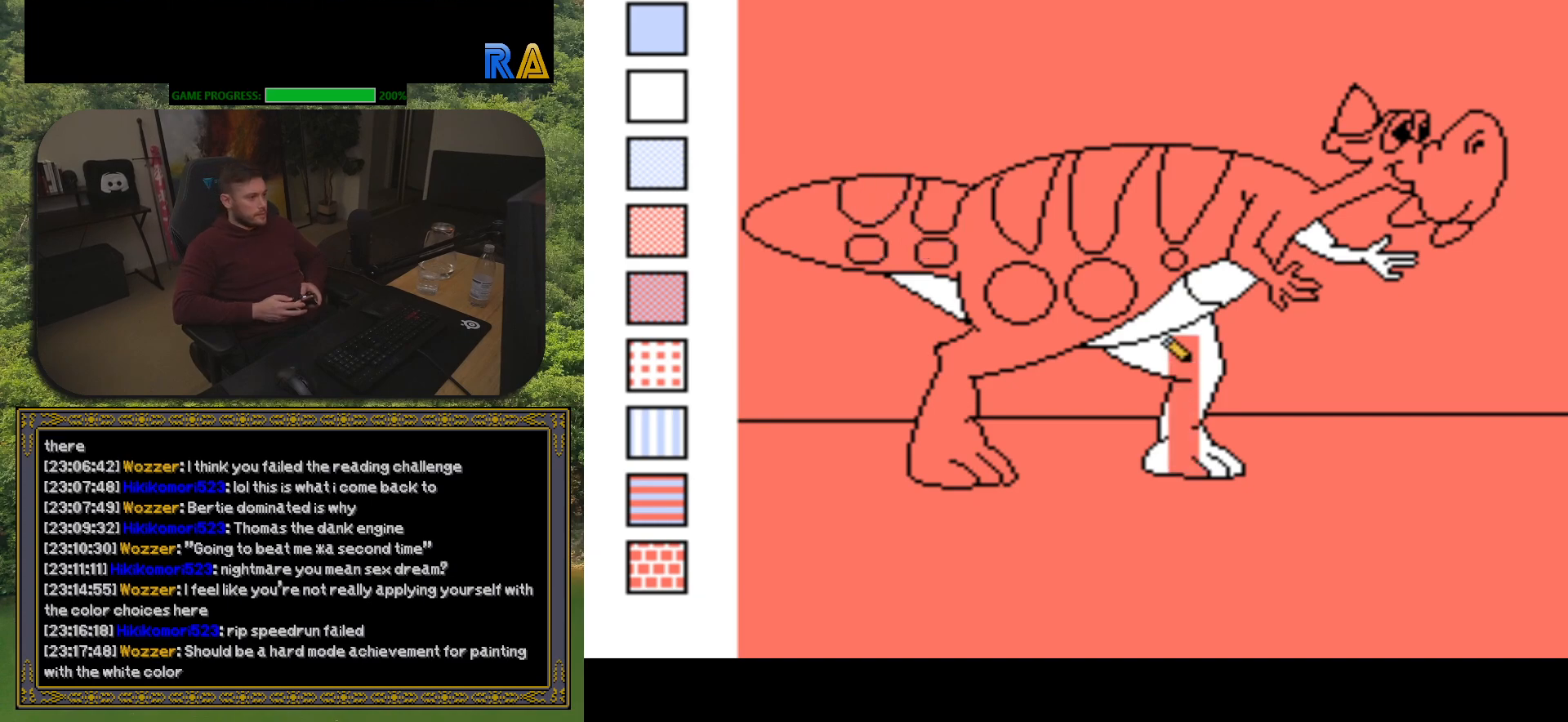
{"buttons": [], "events": []}
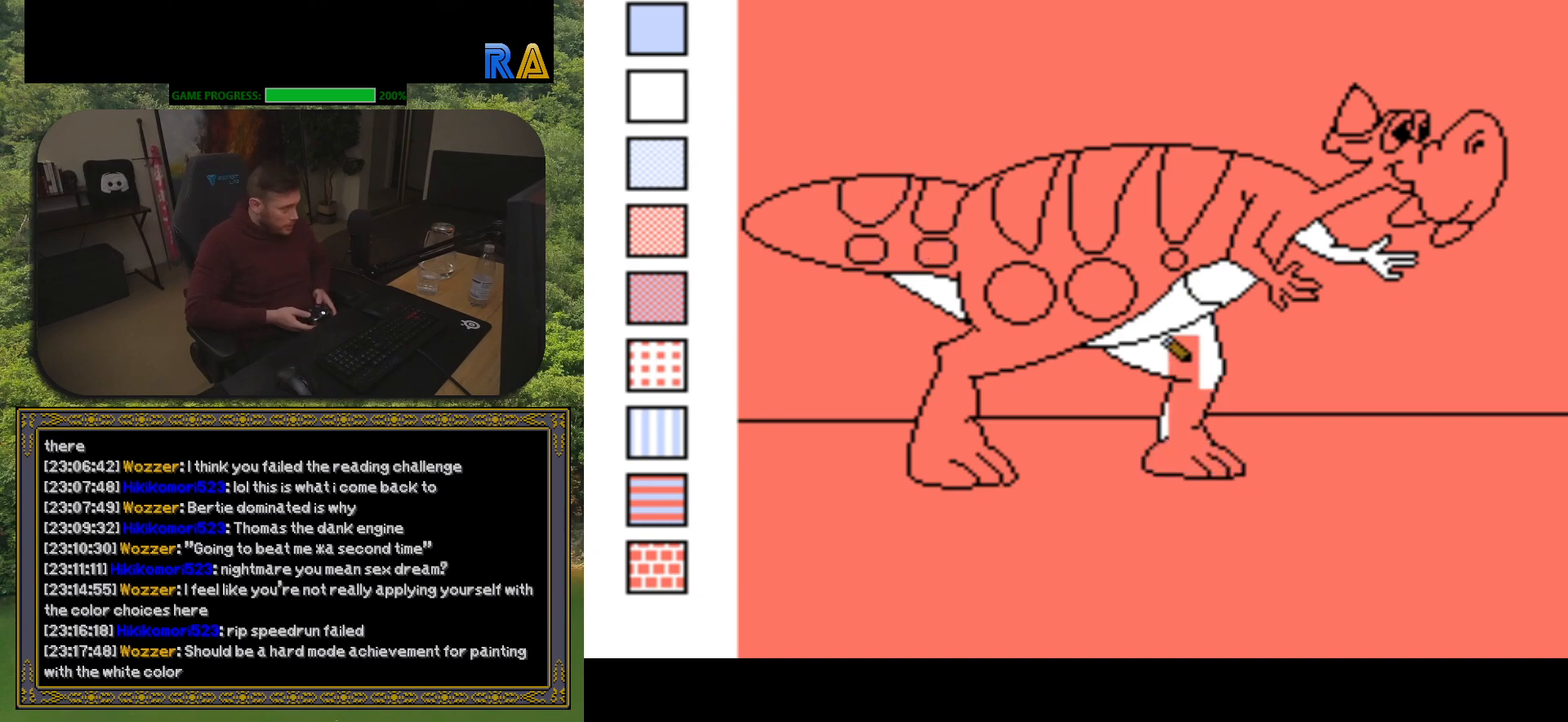
{"buttons": [], "events": []}
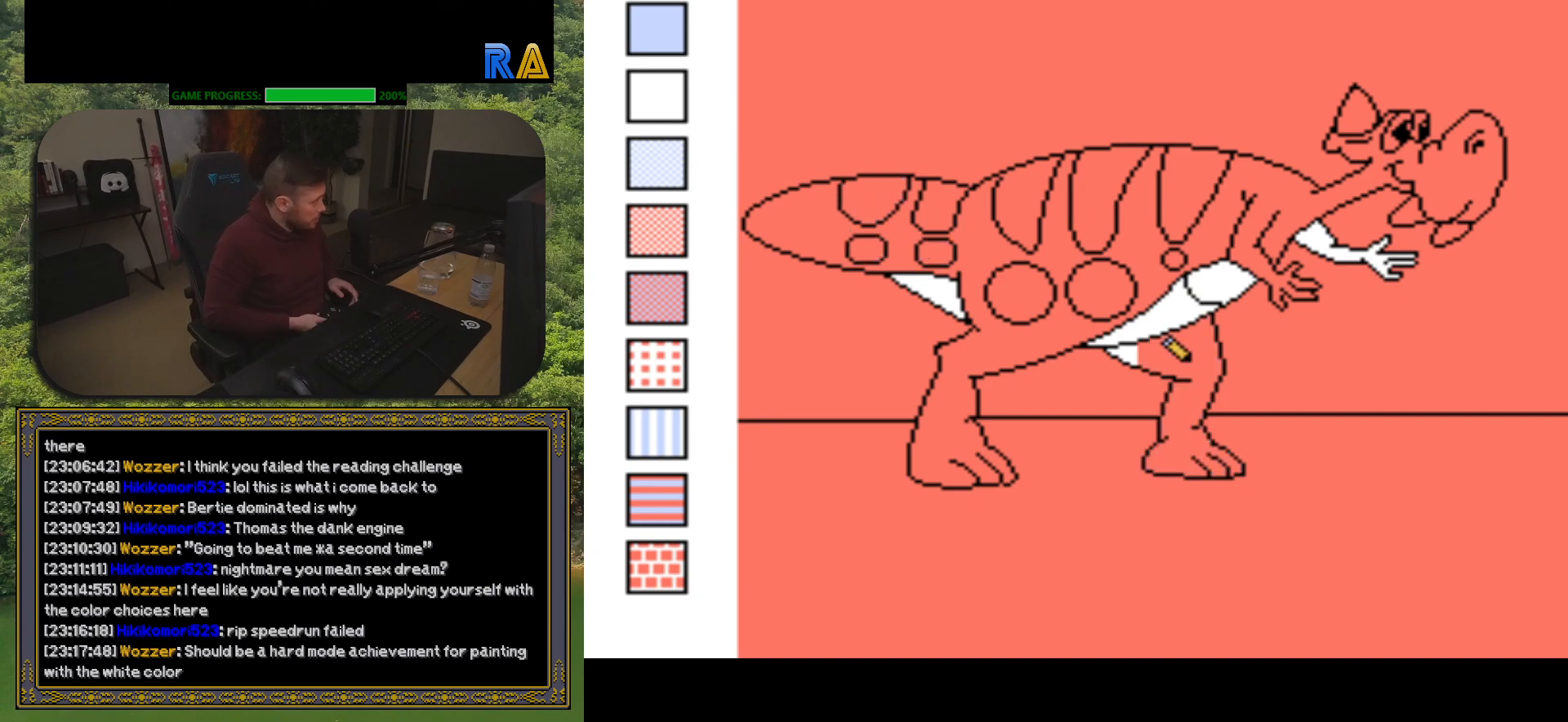
{"buttons": [], "events": []}
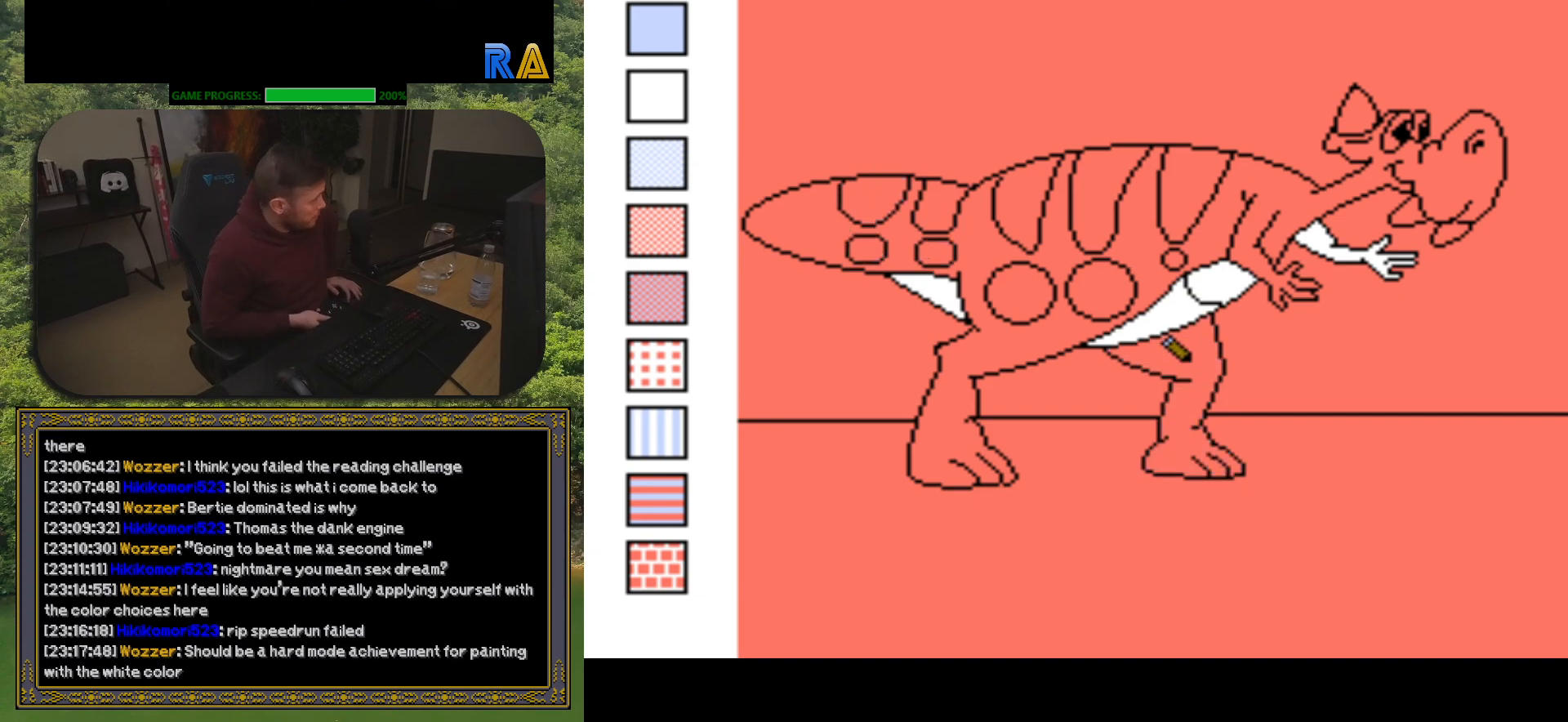
{"buttons": [], "events": []}
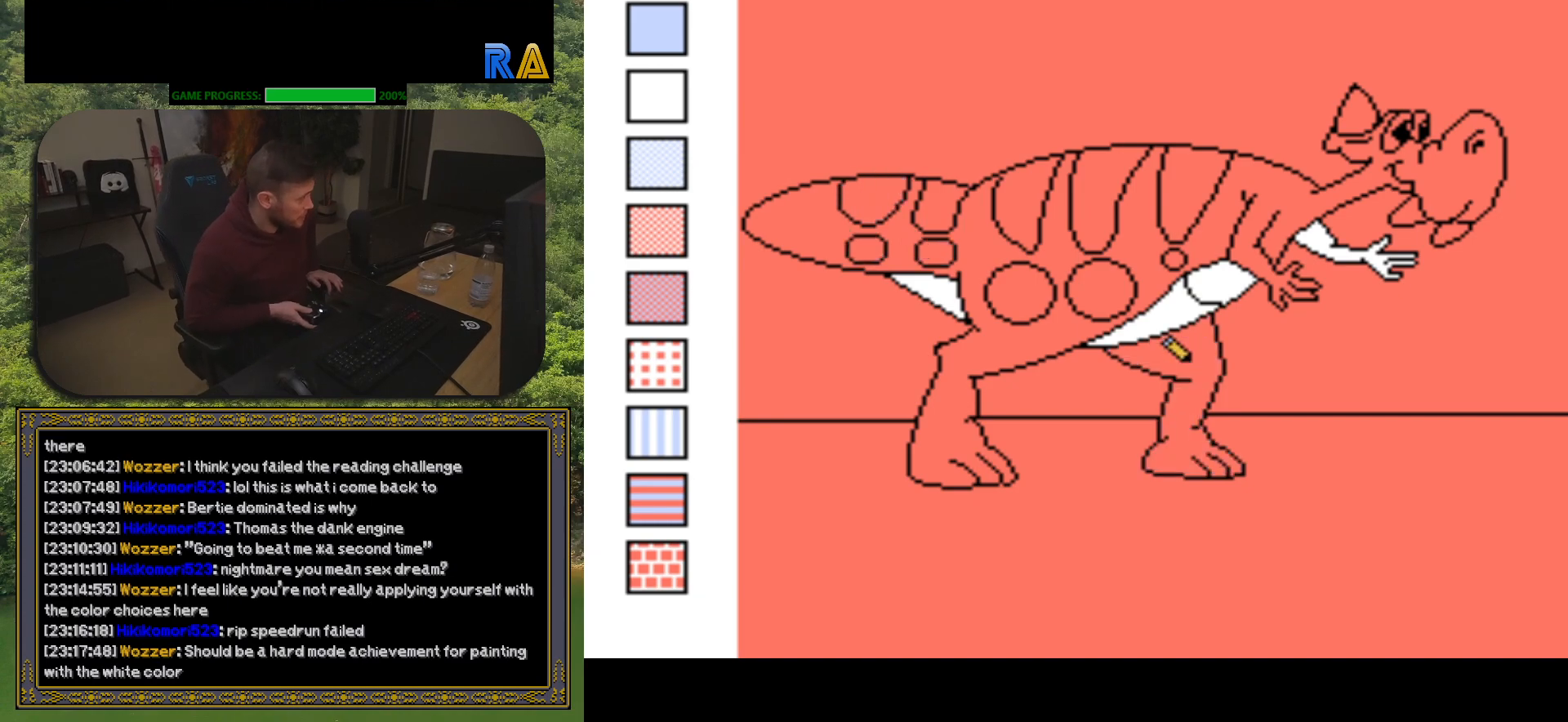
{"buttons": [], "events": []}
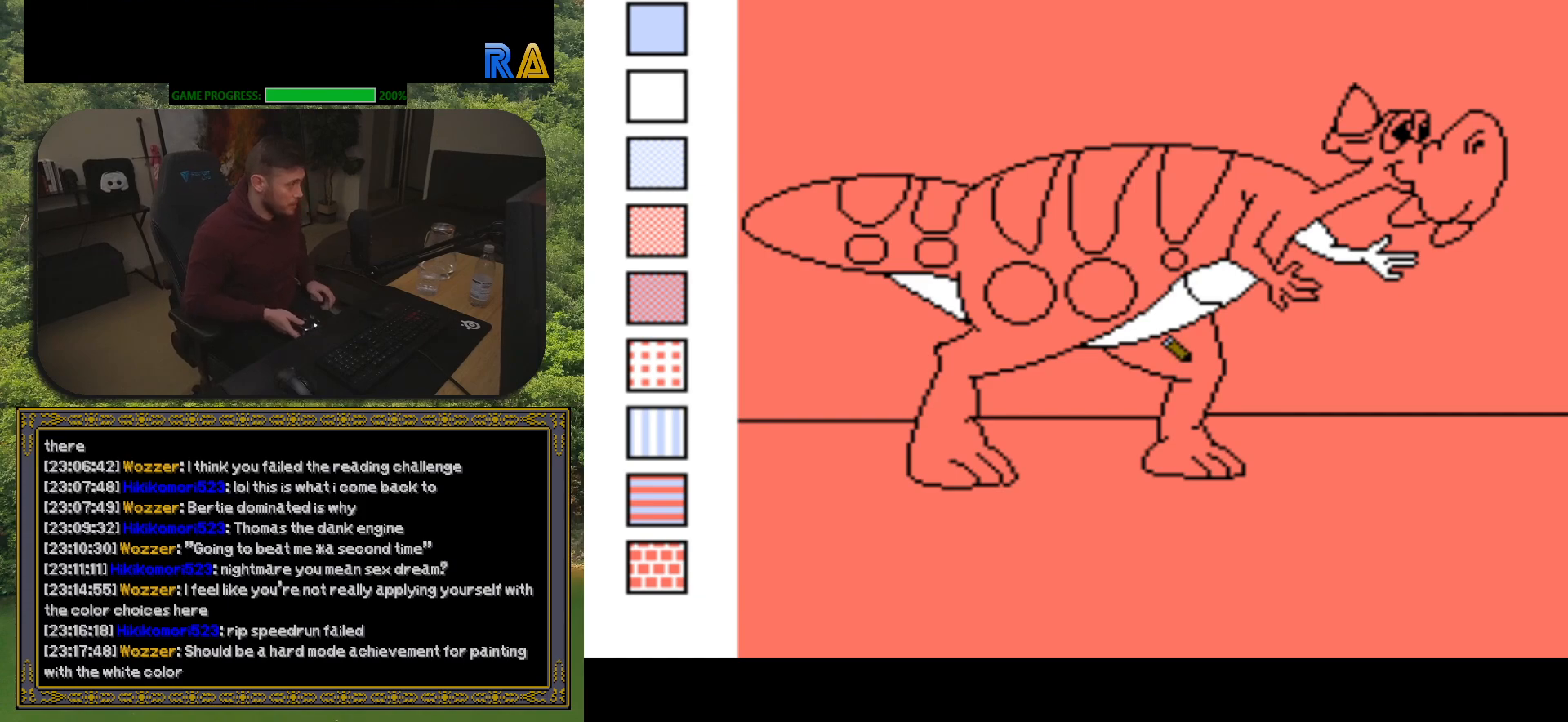
{"buttons": [], "events": []}
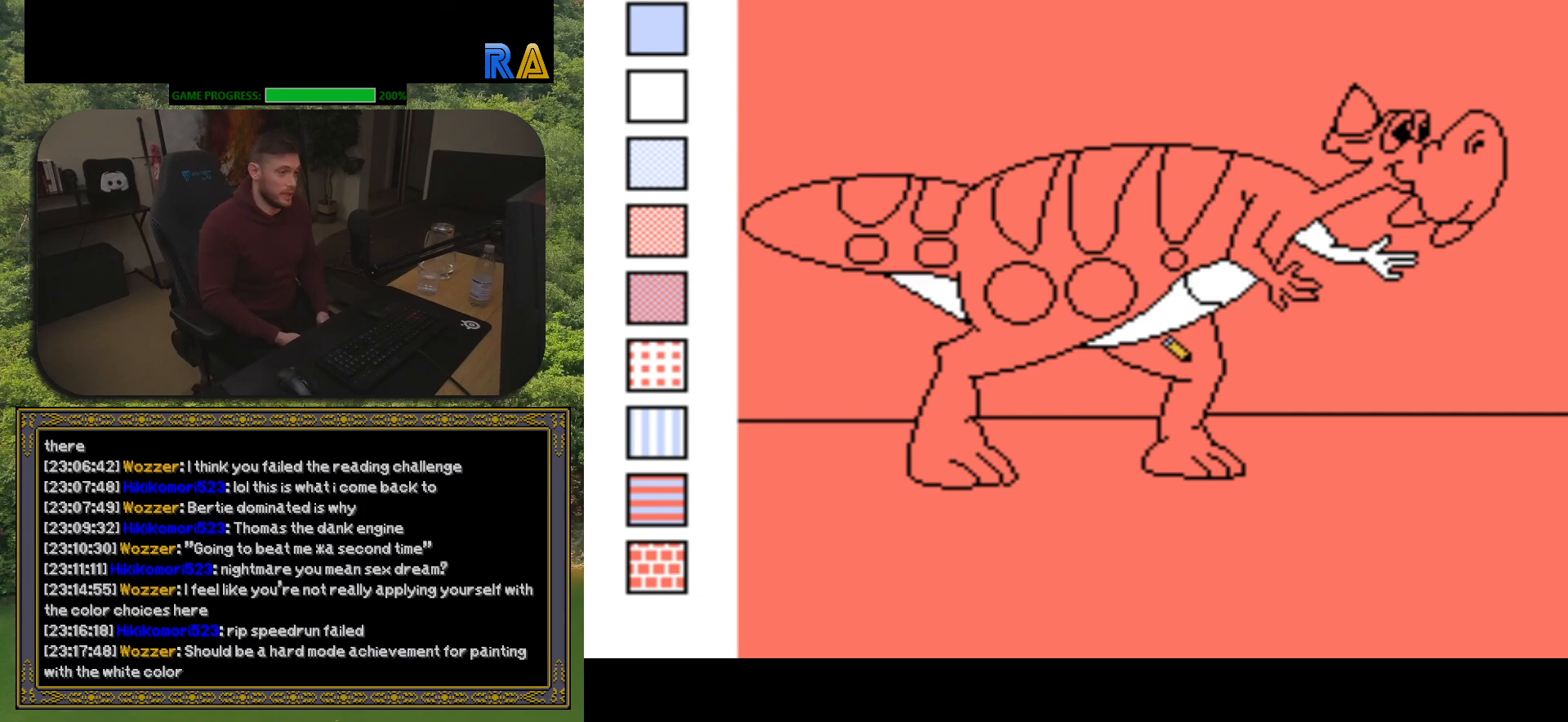
{"buttons": ["B"], "events": [[133, "DPAD_LEFT", "down"], [250, "DPAD_LEFT", "up"], [483, "B", "down"]]}
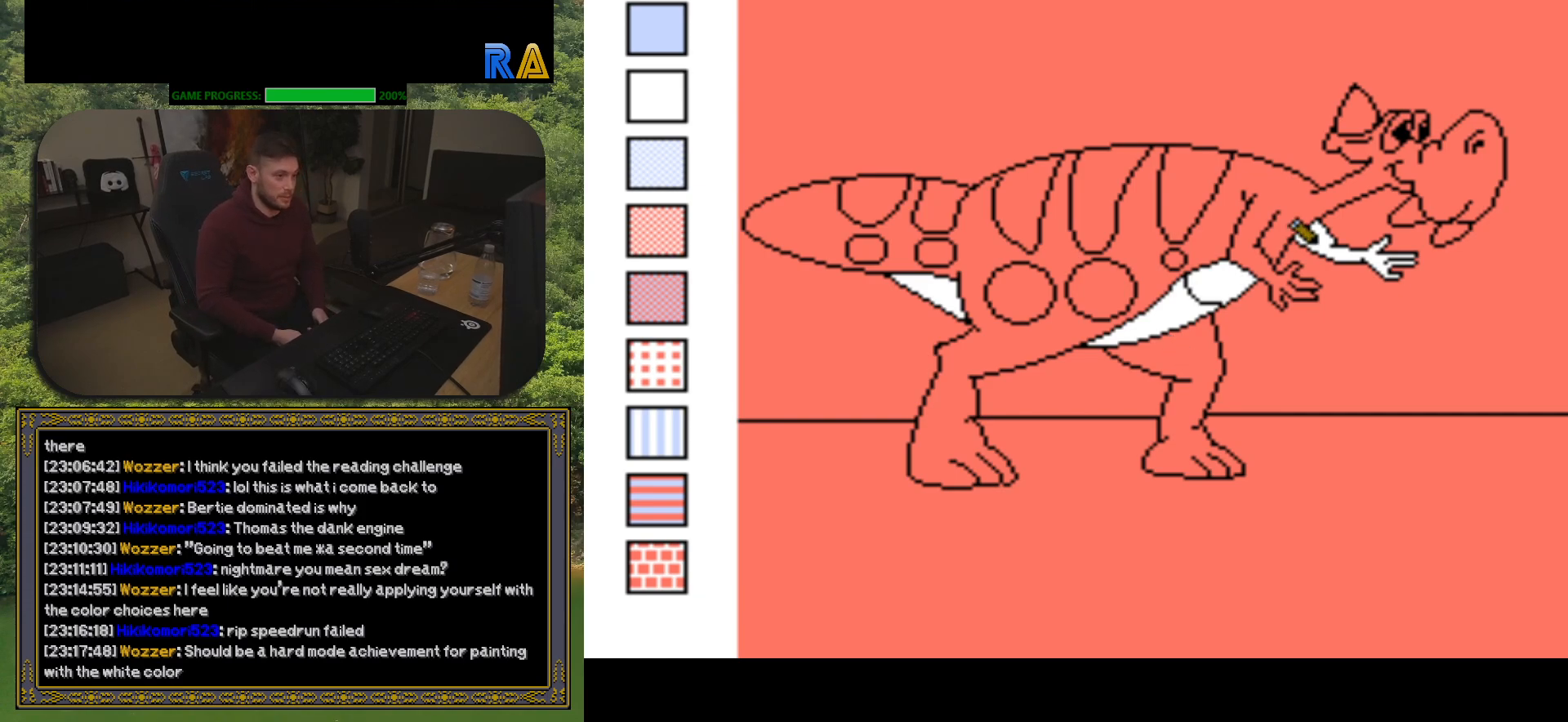
{"buttons": [], "events": [[150, "B", "up"]]}
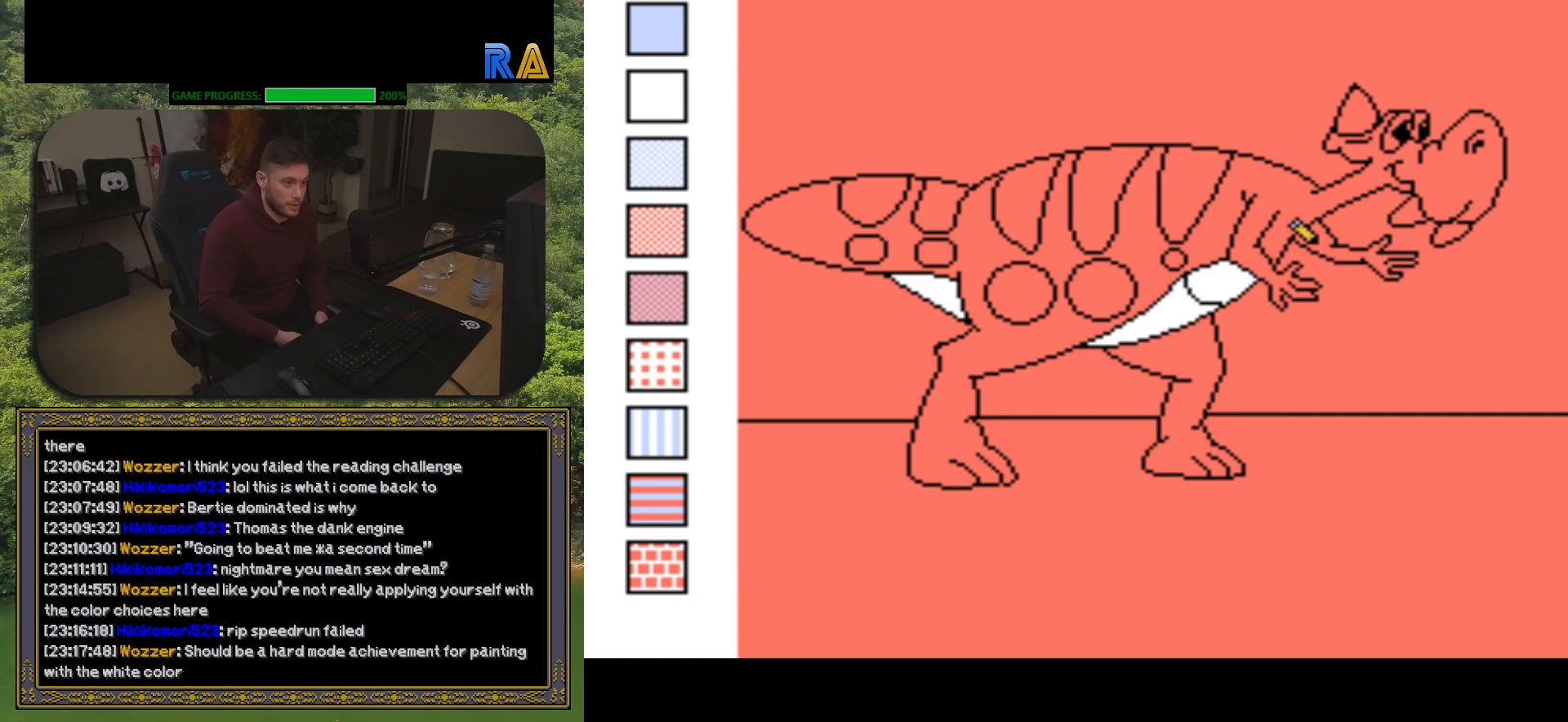
{"buttons": ["B"], "events": [[200, "DPAD_LEFT", "down"], [283, "DPAD_LEFT", "up"], [400, "B", "down"]]}
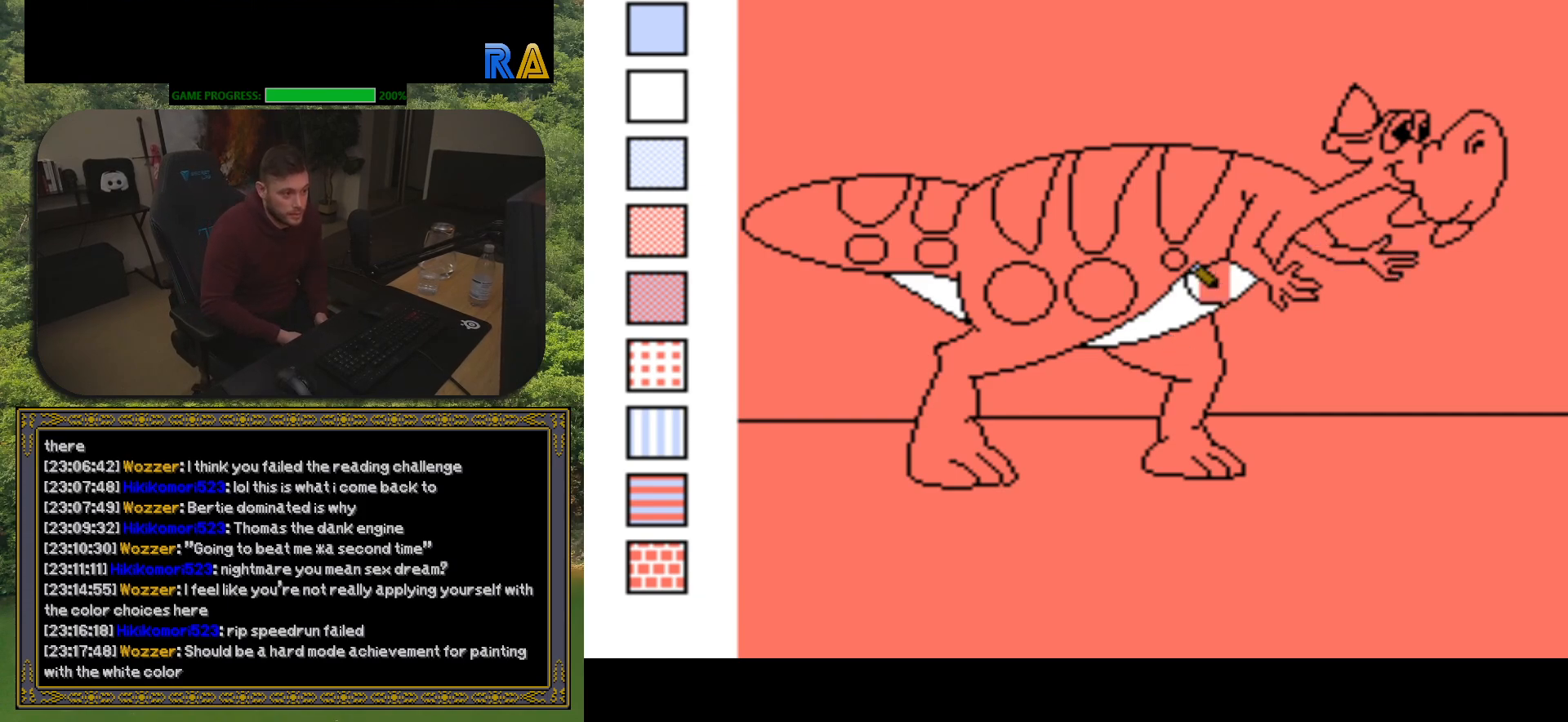
{"buttons": ["DPAD_LEFT"], "events": [[67, "B", "up"], [467, "DPAD_LEFT", "down"]]}
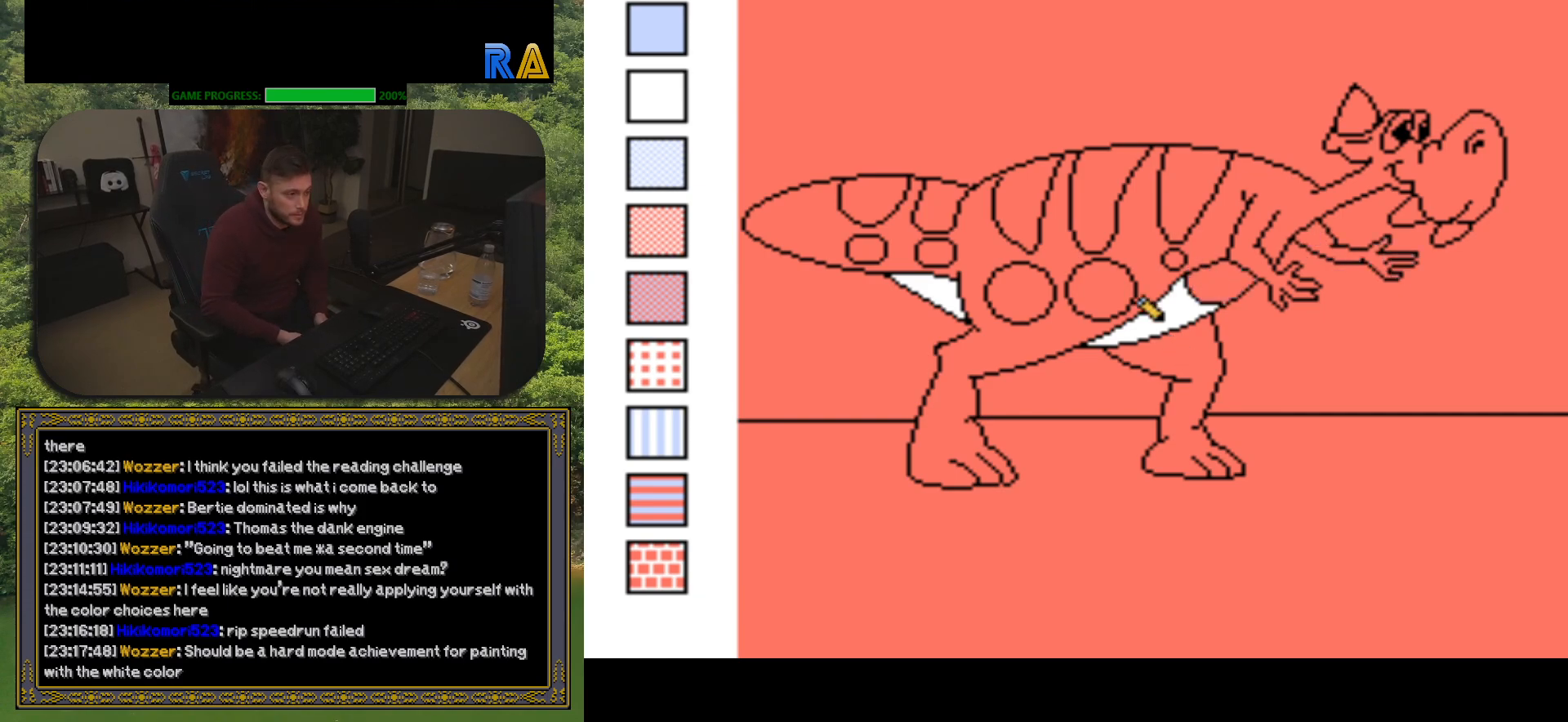
{"buttons": [], "events": [[67, "DPAD_LEFT", "up"], [183, "B", "down"], [317, "B", "up"]]}
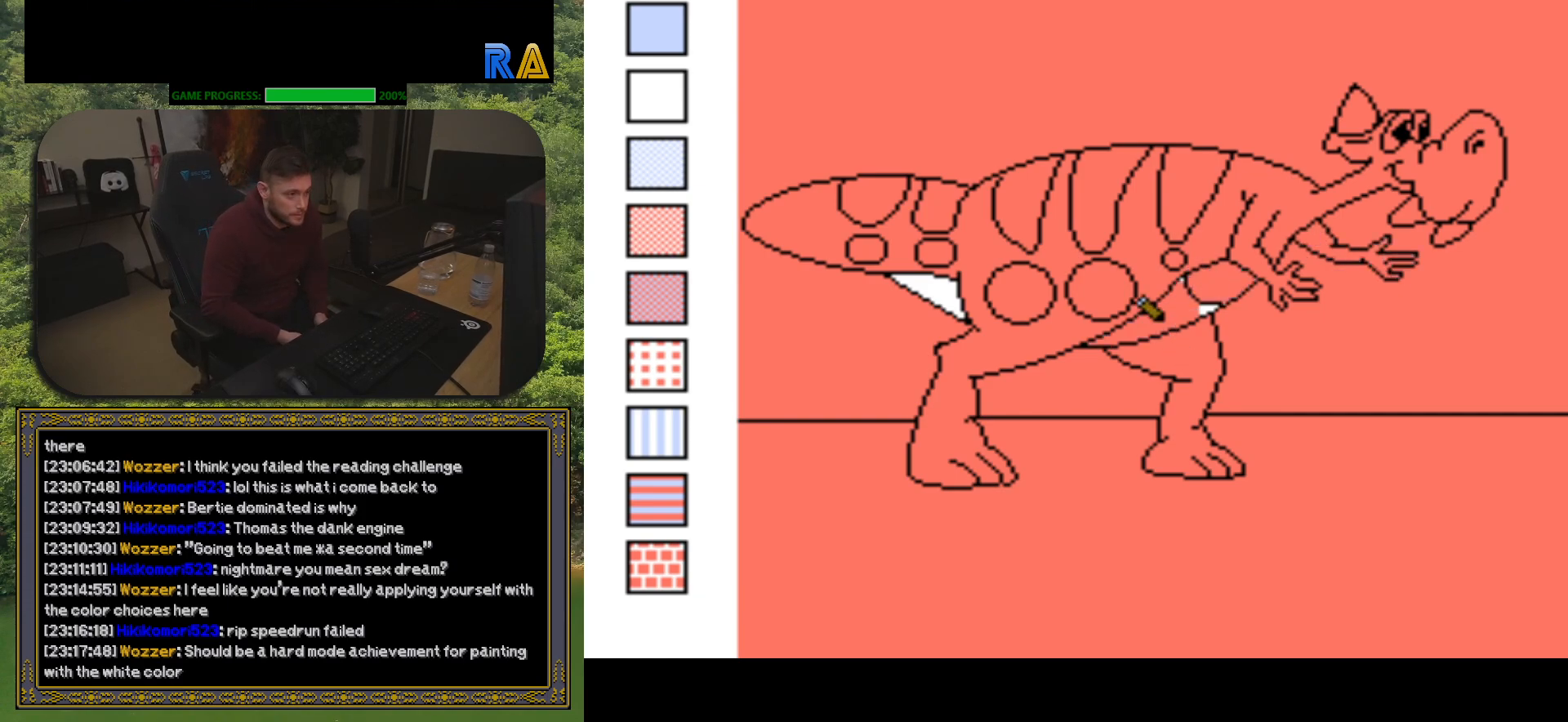
{"buttons": [], "events": [[333, "DPAD_LEFT", "down"], [417, "DPAD_LEFT", "up"]]}
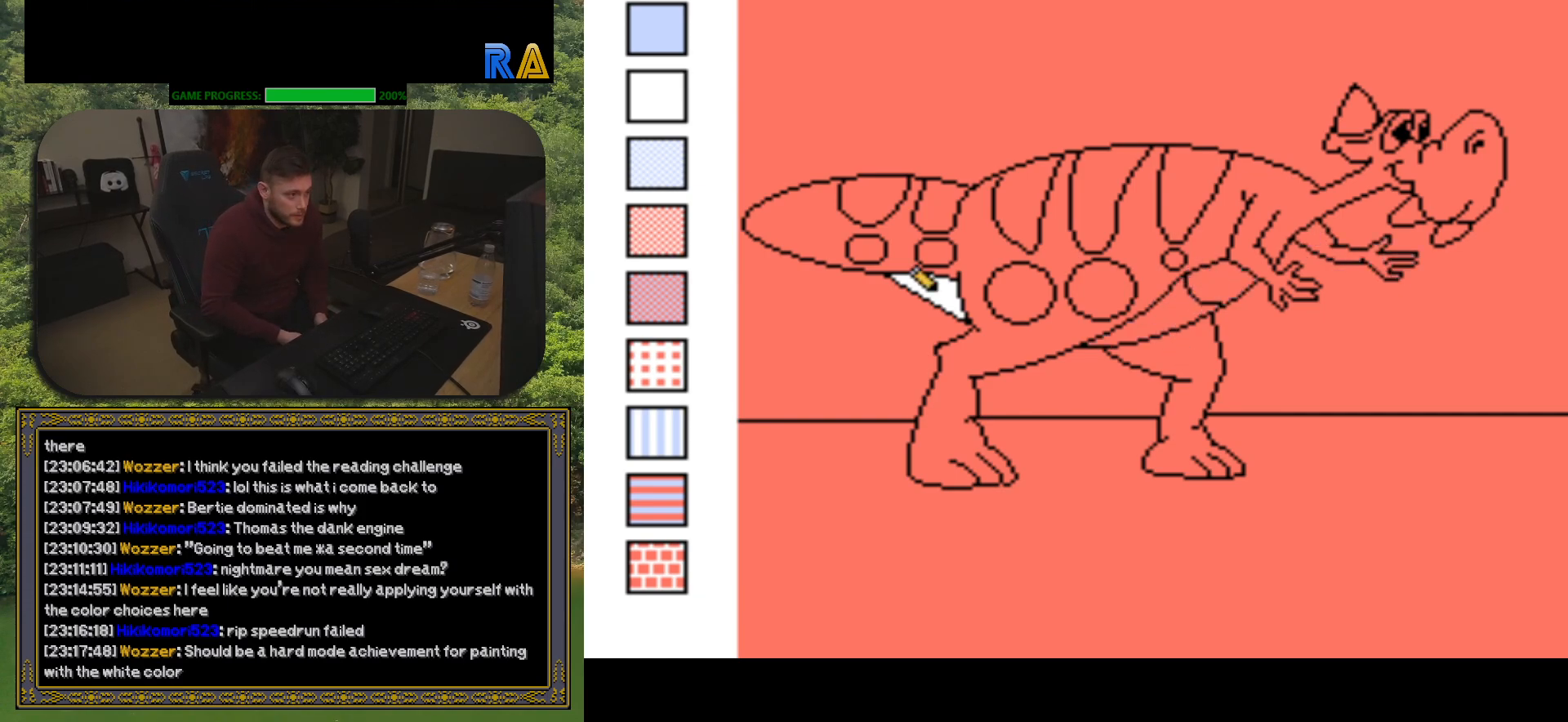
{"buttons": [], "events": [[50, "B", "down"], [200, "B", "up"]]}
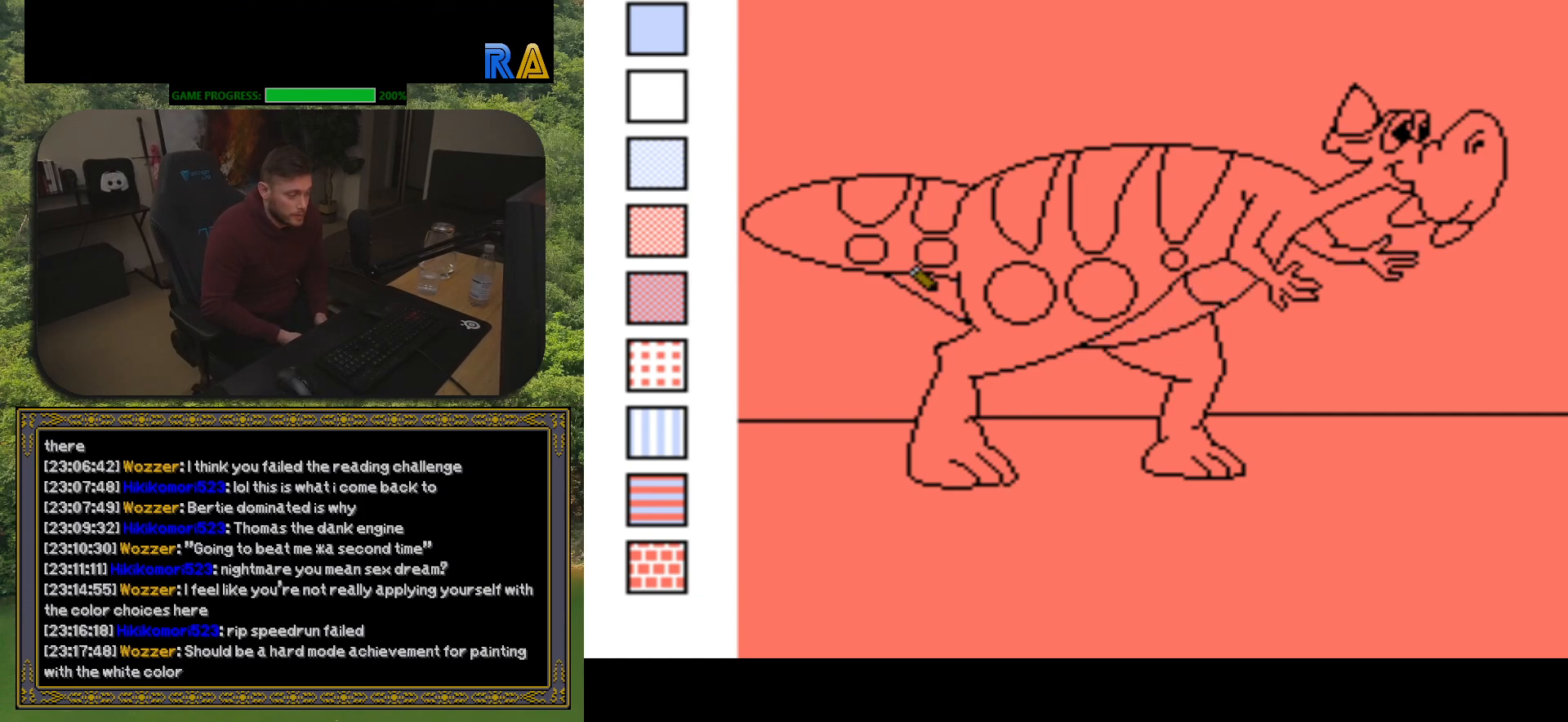
{"buttons": [], "events": []}
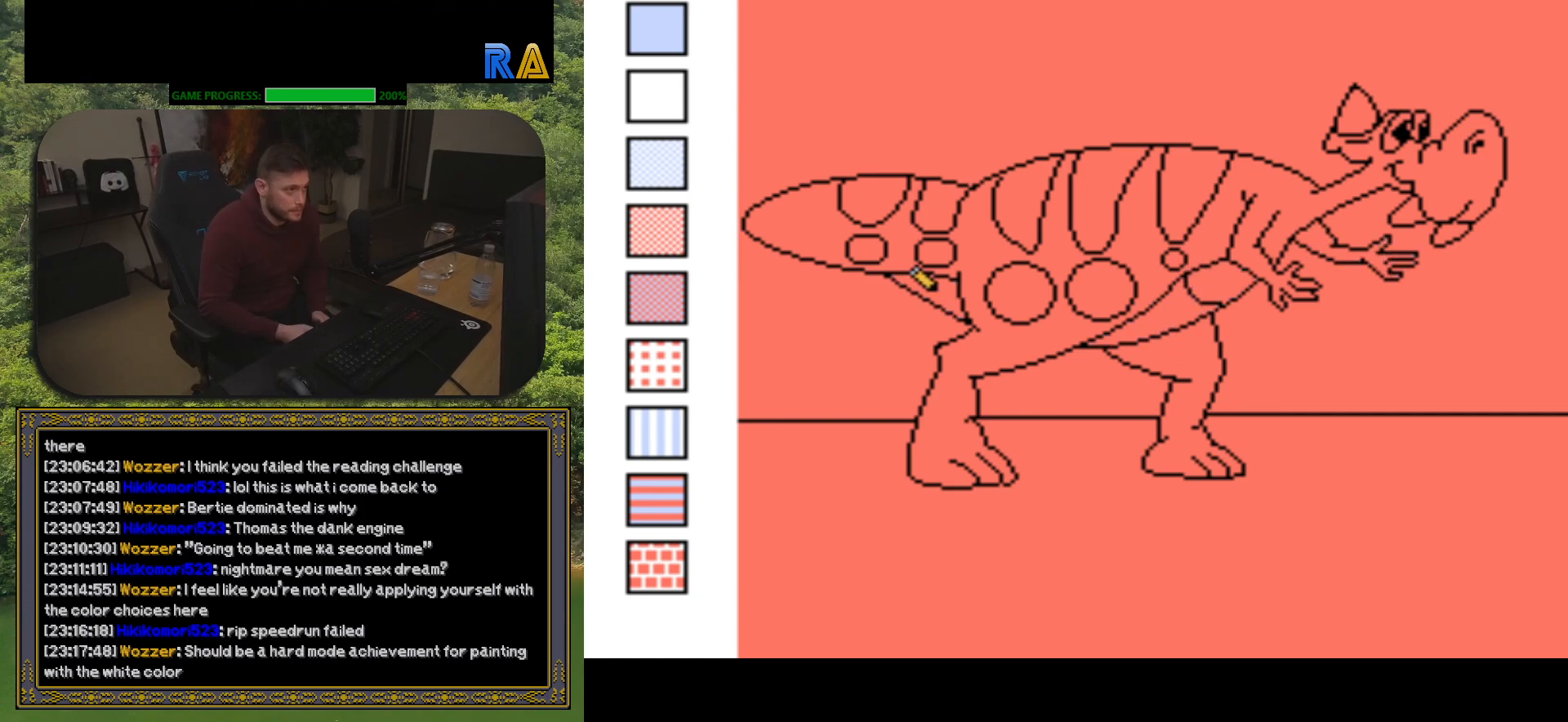
{"buttons": [], "events": [[100, "START", "down"], [250, "START", "up"]]}